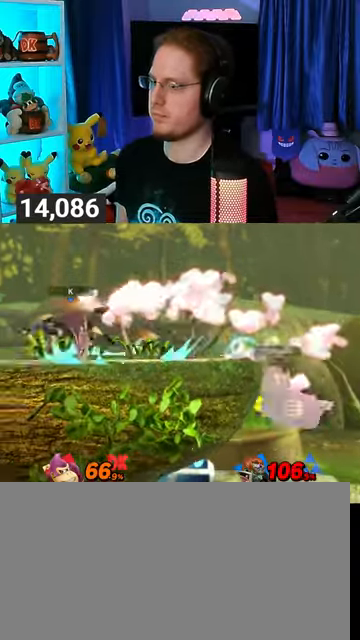
Gameplay with a controller (Nintendo layout); each line is a JSON object with the inputs held at the frame after it. "events" lists button and stick changes between this image and that frame as [ms after this image, input, new state], when the widget could be followed in between. Not read: L3 R3.
{"buttons": [], "left_stick": "center", "right_stick": "center", "events": [[67, "left_stick", "right"], [167, "left_stick", "left"], [200, "Y", "down"], [267, "Y", "up"], [500, "left_stick", "center"]]}
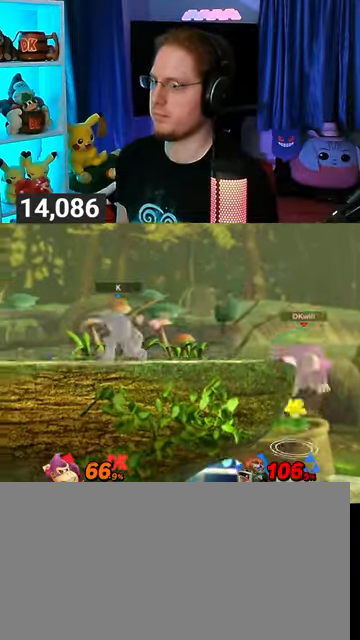
{"buttons": [], "left_stick": "left", "right_stick": "center", "events": [[33, "B", "down"], [100, "B", "up"], [133, "left_stick", "left"]]}
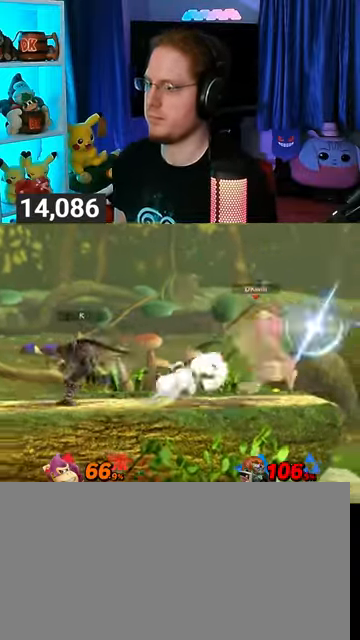
{"buttons": [], "left_stick": "center", "right_stick": "center", "events": [[67, "R1", "down"], [200, "left_stick", "down"], [267, "left_stick", "center"], [433, "R1", "up"]]}
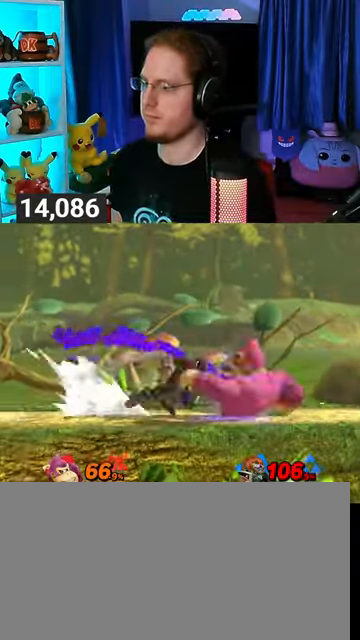
{"buttons": [], "left_stick": "down-right", "right_stick": "center", "events": [[433, "left_stick", "down-right"], [467, "X", "down"], [500, "X", "up"]]}
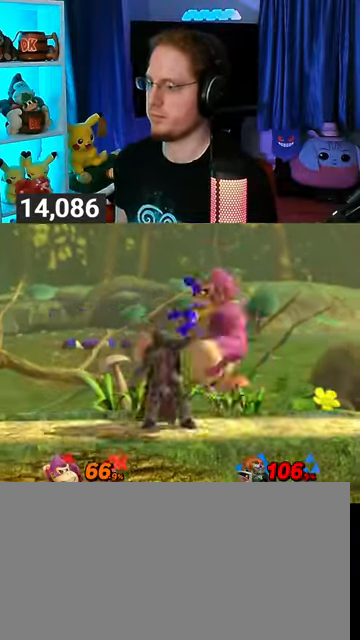
{"buttons": ["R1"], "left_stick": "center", "right_stick": "center", "events": [[33, "left_stick", "right"], [200, "R1", "down"], [433, "left_stick", "center"]]}
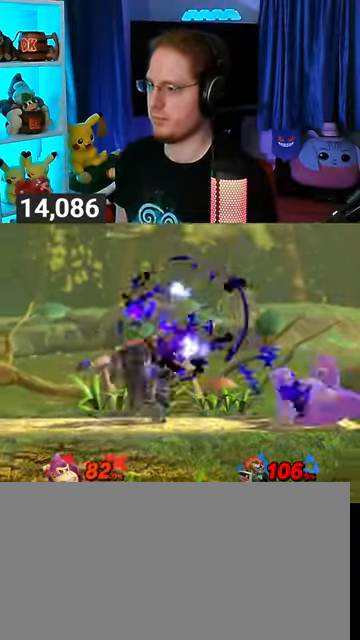
{"buttons": [], "left_stick": "center", "right_stick": "center", "events": [[300, "R1", "up"]]}
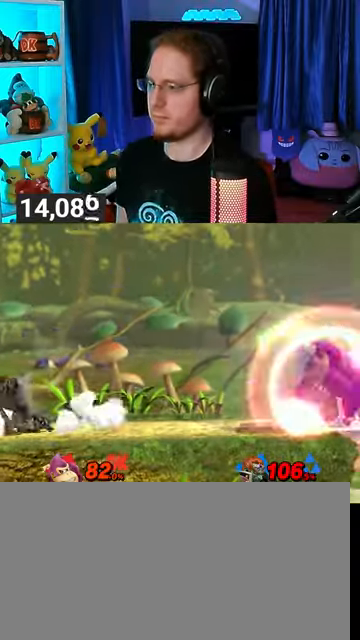
{"buttons": [], "left_stick": "center", "right_stick": "center", "events": [[33, "B", "down"], [100, "B", "up"], [200, "R1", "down"], [233, "R1", "up"]]}
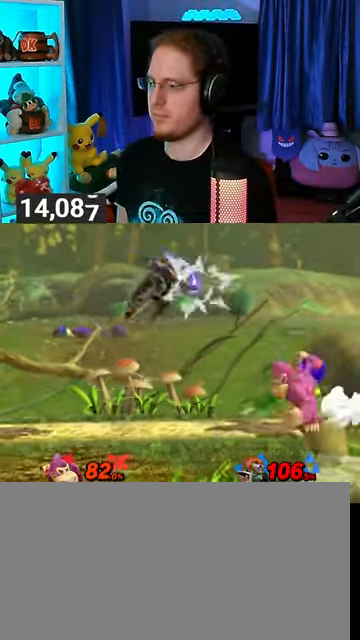
{"buttons": ["R1"], "left_stick": "left", "right_stick": "center", "events": [[33, "left_stick", "left"], [133, "right_stick", "left"], [233, "right_stick", "center"], [300, "R1", "down"]]}
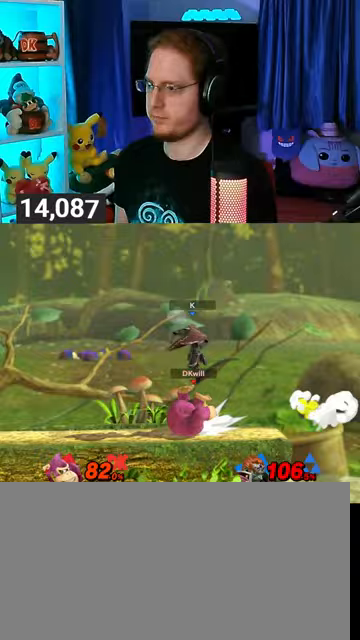
{"buttons": ["R1"], "left_stick": "center", "right_stick": "center", "events": [[233, "left_stick", "center"], [267, "Y", "down"], [467, "Y", "up"]]}
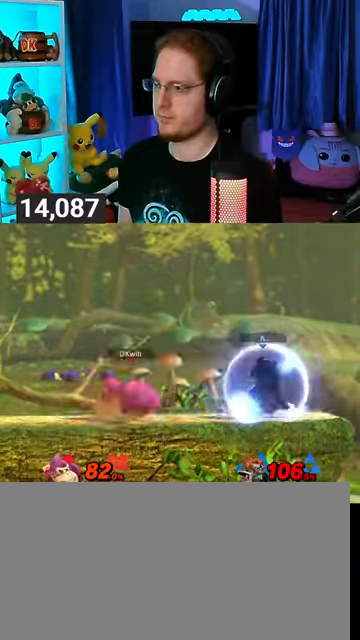
{"buttons": [], "left_stick": "center", "right_stick": "center", "events": [[67, "left_stick", "up-right"], [100, "R1", "up"], [200, "left_stick", "down-right"], [300, "left_stick", "down-left"], [367, "left_stick", "center"]]}
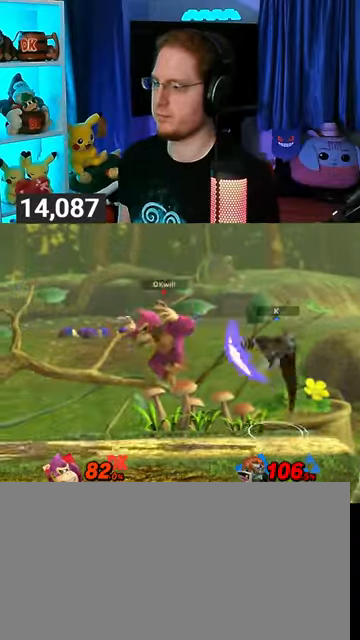
{"buttons": ["Y"], "left_stick": "right", "right_stick": "center", "events": [[33, "Y", "down"], [67, "left_stick", "right"], [100, "A", "down"], [100, "Y", "up"], [167, "A", "up"], [233, "Y", "down"]]}
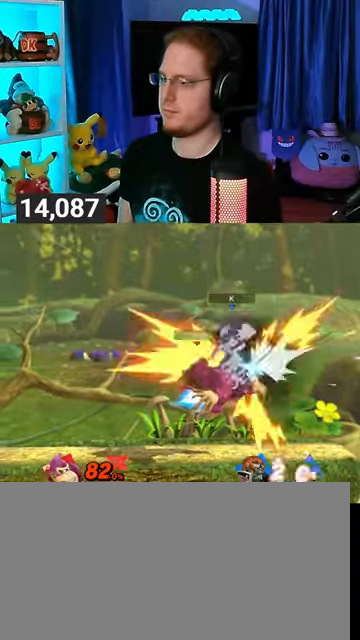
{"buttons": [], "left_stick": "center", "right_stick": "center", "events": [[133, "Y", "up"], [267, "left_stick", "center"]]}
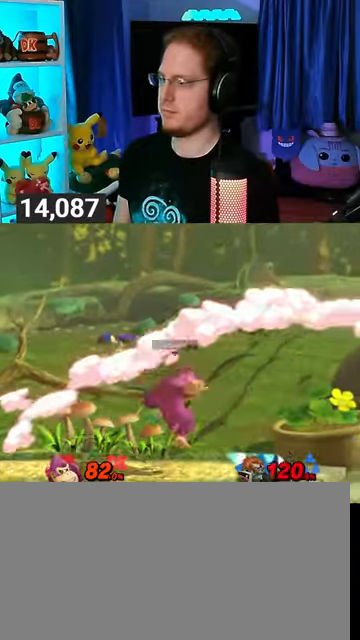
{"buttons": [], "left_stick": "right", "right_stick": "center", "events": [[133, "Y", "down"], [200, "left_stick", "right"], [367, "Y", "up"]]}
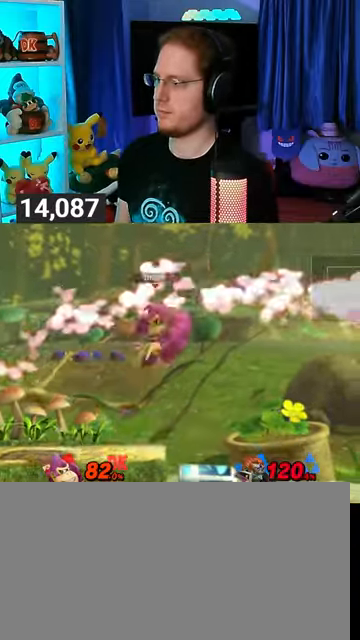
{"buttons": [], "left_stick": "left", "right_stick": "center", "events": [[200, "left_stick", "center"], [300, "left_stick", "left"]]}
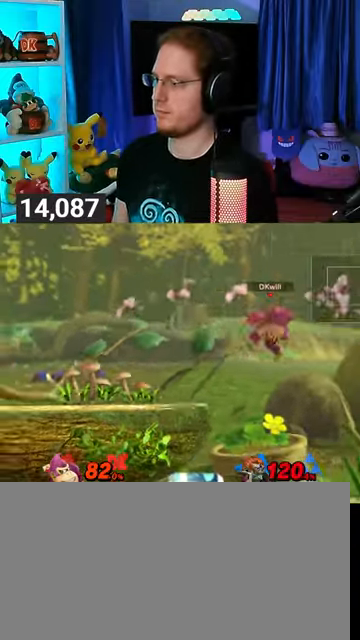
{"buttons": [], "left_stick": "left", "right_stick": "center", "events": []}
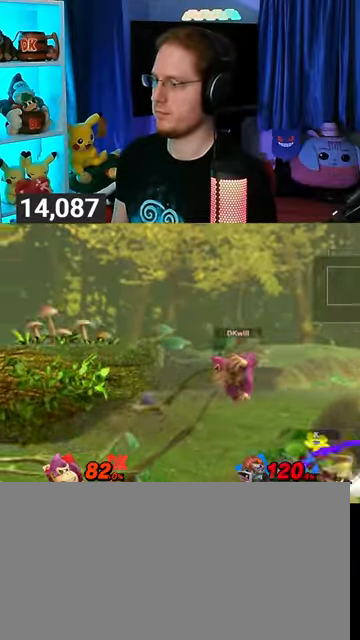
{"buttons": [], "left_stick": "down-left", "right_stick": "center", "events": [[133, "Y", "down"], [167, "left_stick", "up-left"], [267, "Y", "up"], [333, "B", "down"], [433, "left_stick", "down-left"], [467, "B", "up"]]}
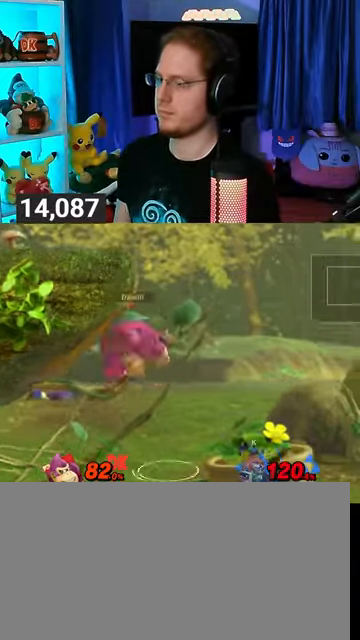
{"buttons": [], "left_stick": "left", "right_stick": "center", "events": [[33, "left_stick", "up-left"], [100, "Y", "down"], [200, "left_stick", "left"], [267, "Y", "up"], [300, "left_stick", "center"], [433, "left_stick", "down-right"], [500, "left_stick", "left"]]}
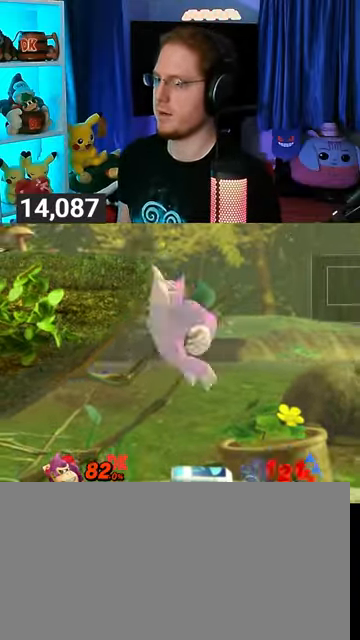
{"buttons": [], "left_stick": "center", "right_stick": "center", "events": [[67, "Y", "down"], [167, "Y", "up"], [200, "B", "down"], [200, "left_stick", "center"], [367, "B", "up"]]}
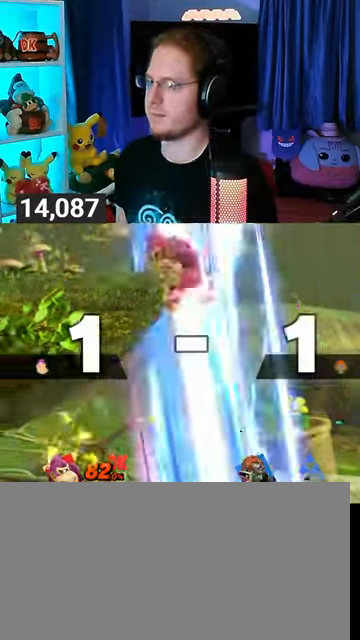
{"buttons": [], "left_stick": "center", "right_stick": "center", "events": []}
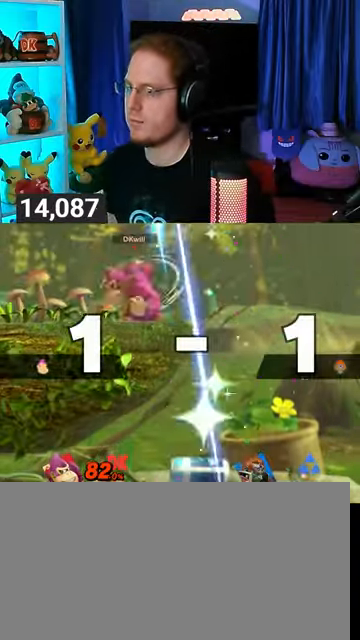
{"buttons": [], "left_stick": "center", "right_stick": "center", "events": []}
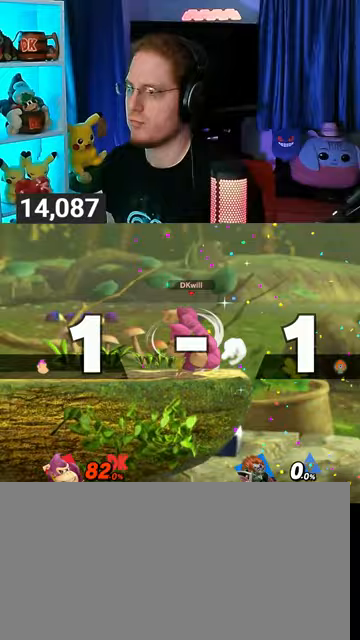
{"buttons": [], "left_stick": "center", "right_stick": "center", "events": []}
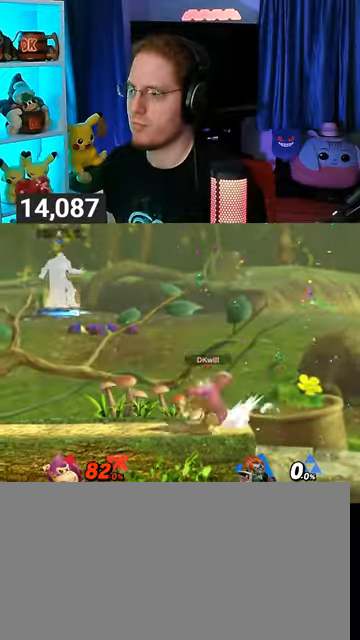
{"buttons": [], "left_stick": "right", "right_stick": "center", "events": [[500, "left_stick", "right"]]}
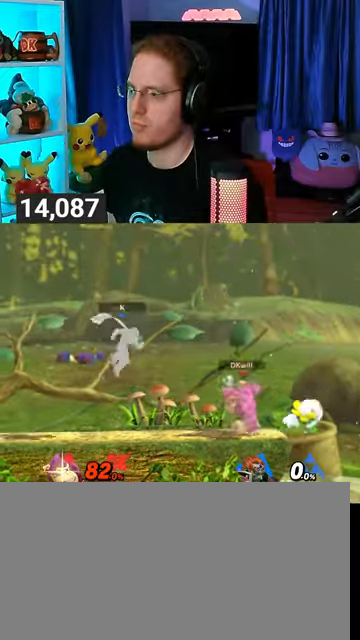
{"buttons": [], "left_stick": "left", "right_stick": "center", "events": [[100, "left_stick", "center"], [267, "left_stick", "left"]]}
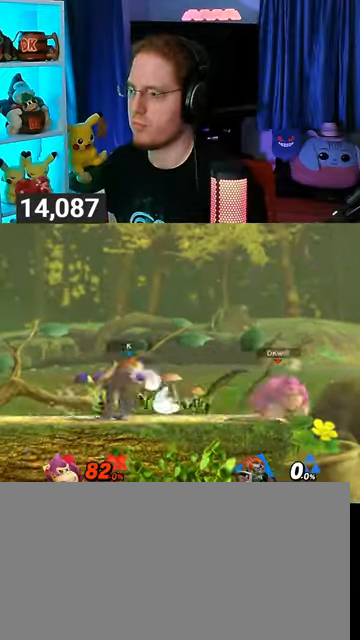
{"buttons": ["R1"], "left_stick": "right", "right_stick": "center", "events": [[200, "R1", "down"], [400, "left_stick", "center"], [500, "left_stick", "right"]]}
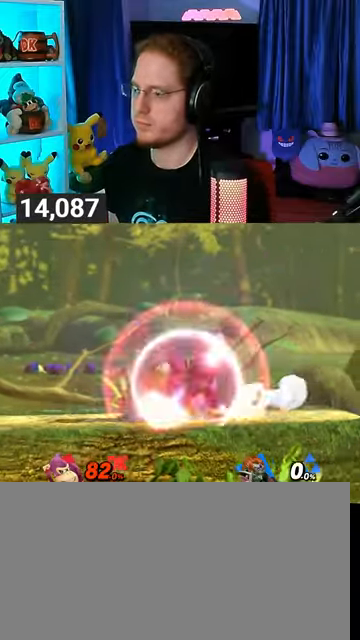
{"buttons": [], "left_stick": "center", "right_stick": "center", "events": [[367, "left_stick", "center"], [433, "R1", "up"]]}
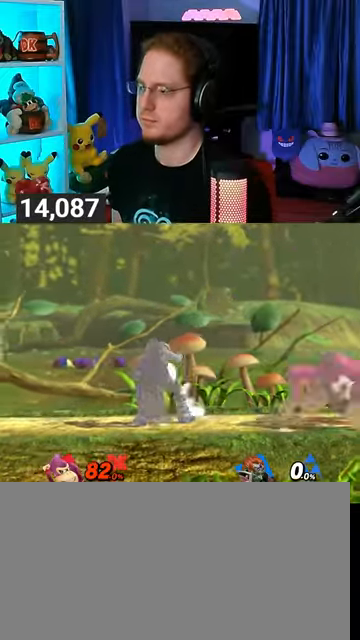
{"buttons": [], "left_stick": "left", "right_stick": "center", "events": [[500, "left_stick", "left"]]}
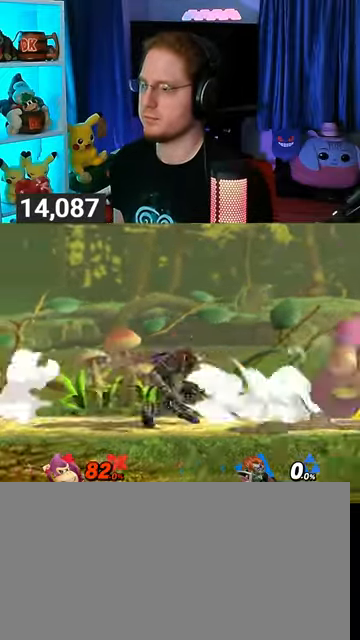
{"buttons": [], "left_stick": "down-left", "right_stick": "center", "events": [[100, "B", "down"], [100, "left_stick", "down"], [233, "B", "up"], [500, "left_stick", "down-left"]]}
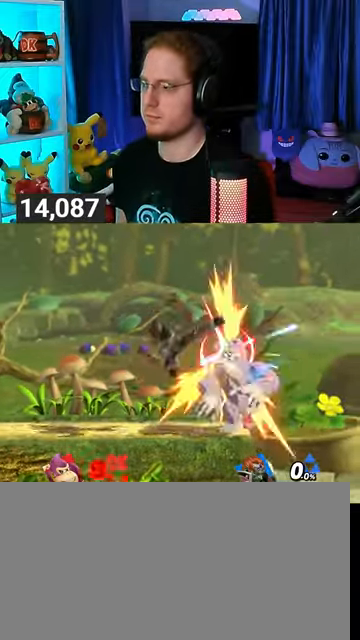
{"buttons": [], "left_stick": "left", "right_stick": "center", "events": [[100, "left_stick", "left"], [300, "left_stick", "center"], [433, "left_stick", "left"]]}
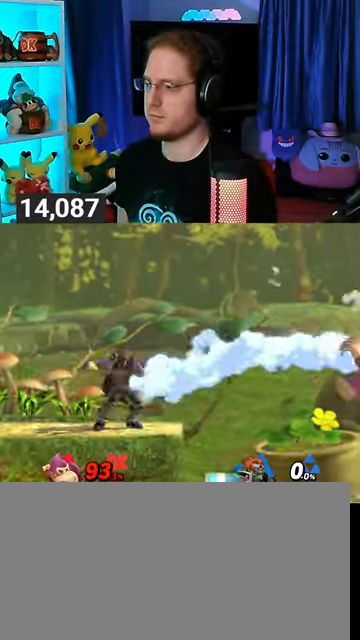
{"buttons": [], "left_stick": "center", "right_stick": "center", "events": [[467, "left_stick", "center"]]}
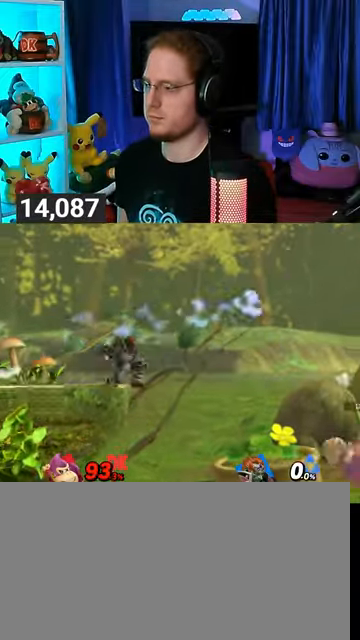
{"buttons": [], "left_stick": "center", "right_stick": "center", "events": [[167, "Y", "down"], [233, "Y", "up"], [333, "Y", "down"], [367, "Y", "up"], [367, "left_stick", "left"], [400, "Y", "down"], [467, "Y", "up"], [467, "left_stick", "center"]]}
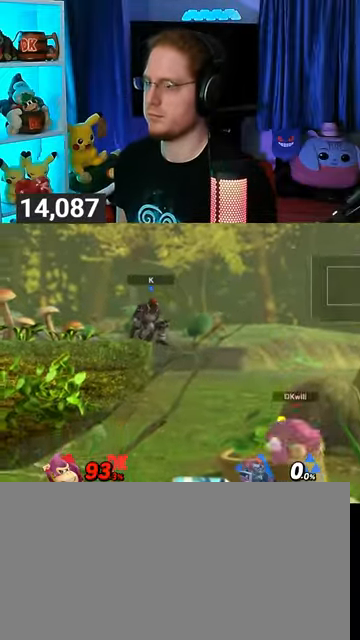
{"buttons": ["B"], "left_stick": "up", "right_stick": "center", "events": [[67, "Y", "down"], [133, "Y", "up"], [200, "Y", "down"], [200, "left_stick", "up"], [333, "Y", "up"], [500, "B", "down"]]}